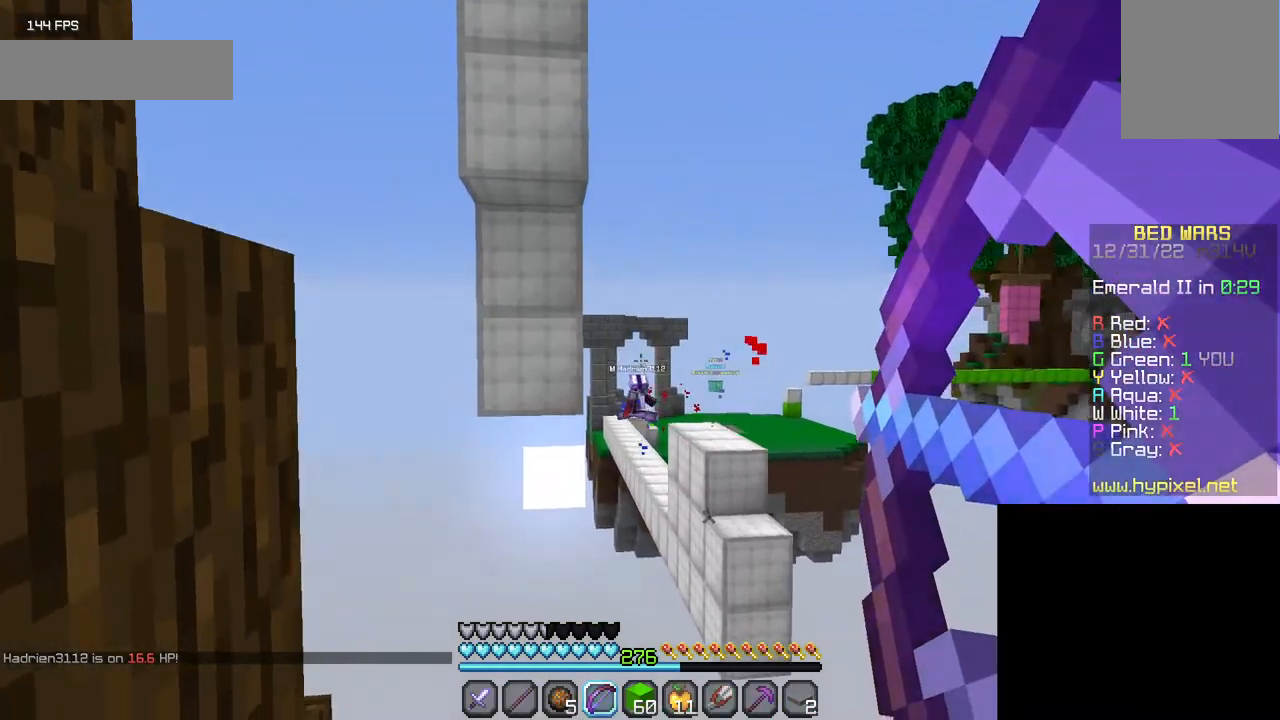
Gameplay with keyboard and mouse; each line is a JSON object with the keys and mouse buttons held at the frame after it. "events" lists presses ("down") and releases ("up") of "a", "d", "s", "w", "mouse_left" and "mouse_right" between this image and that frame as [ms after this image, input, new state], when the widget could be followed in between. "mouse_left", "mouse_right" = the "left", "right" buttons of the "mouse" list. No other keys are recorded. Fast repeated clicks can show as one long hold. Mouse movement is not recorded.
{"keys": ["w"], "mouse": ["right"], "events": [[100, "mouse_right", "up"], [234, "mouse_right", "down"]]}
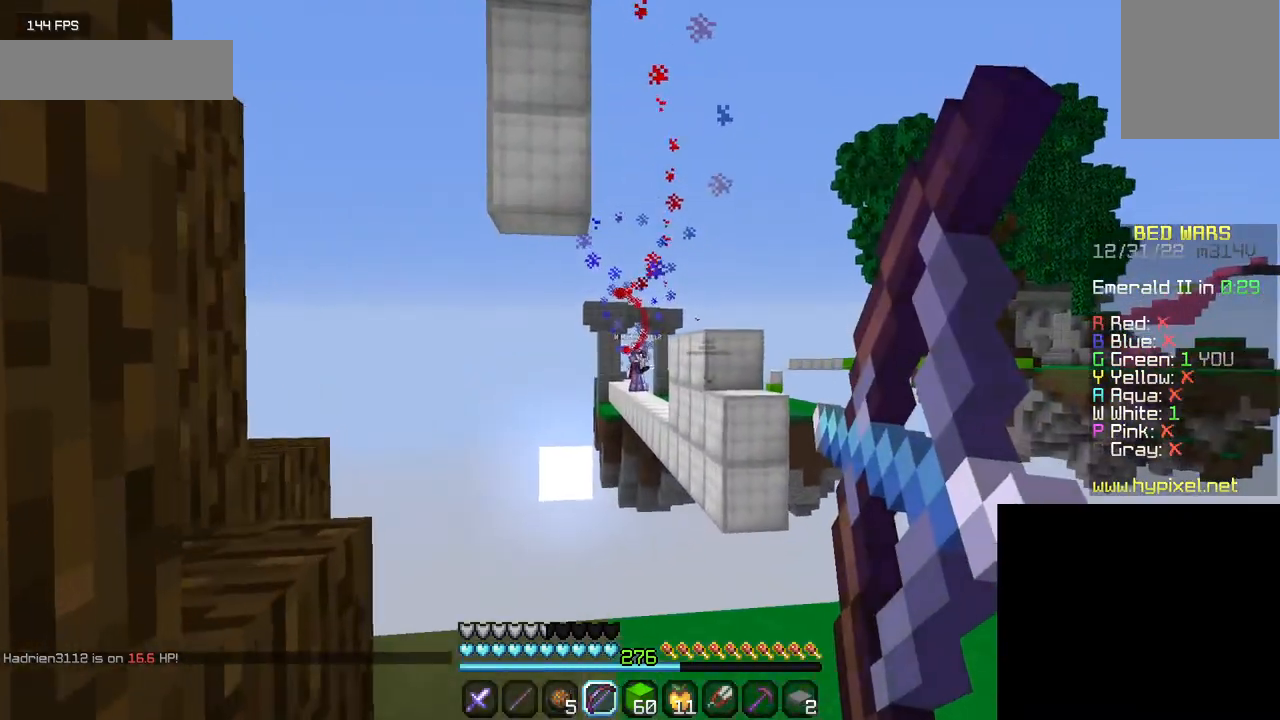
{"keys": ["w"], "mouse": ["right"], "events": []}
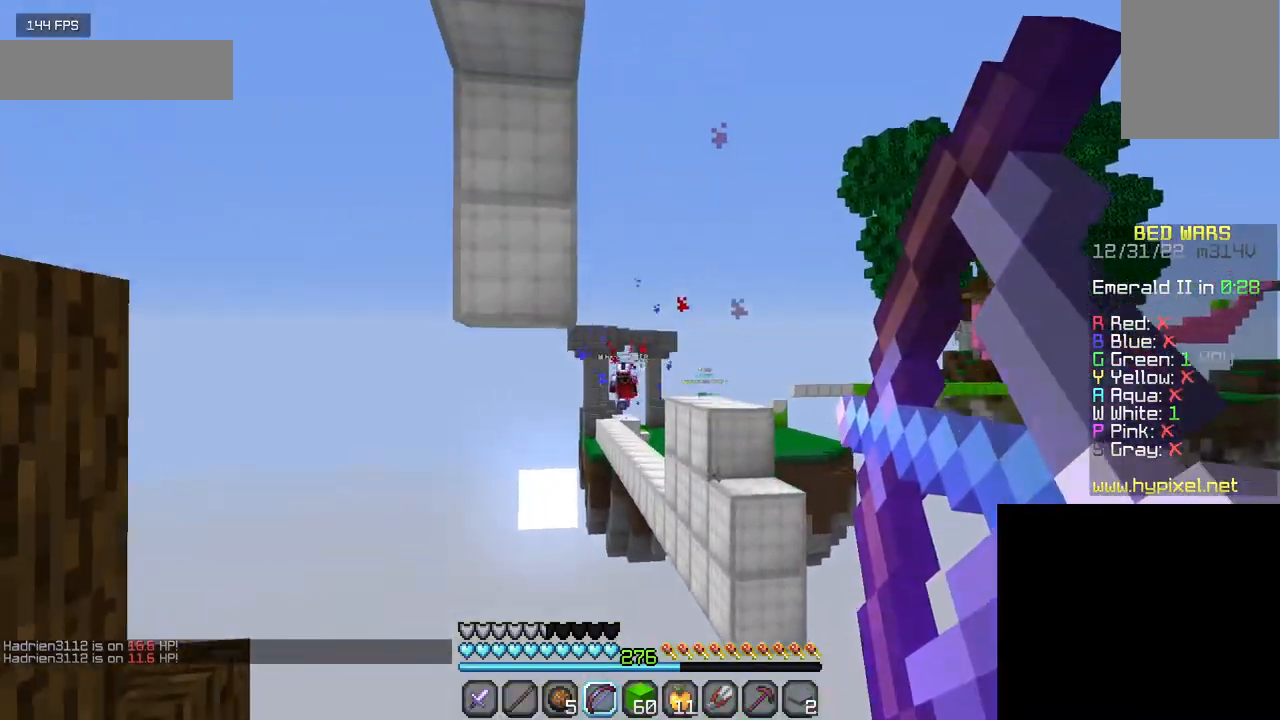
{"keys": ["w"], "mouse": [], "events": [[434, "mouse_right", "up"]]}
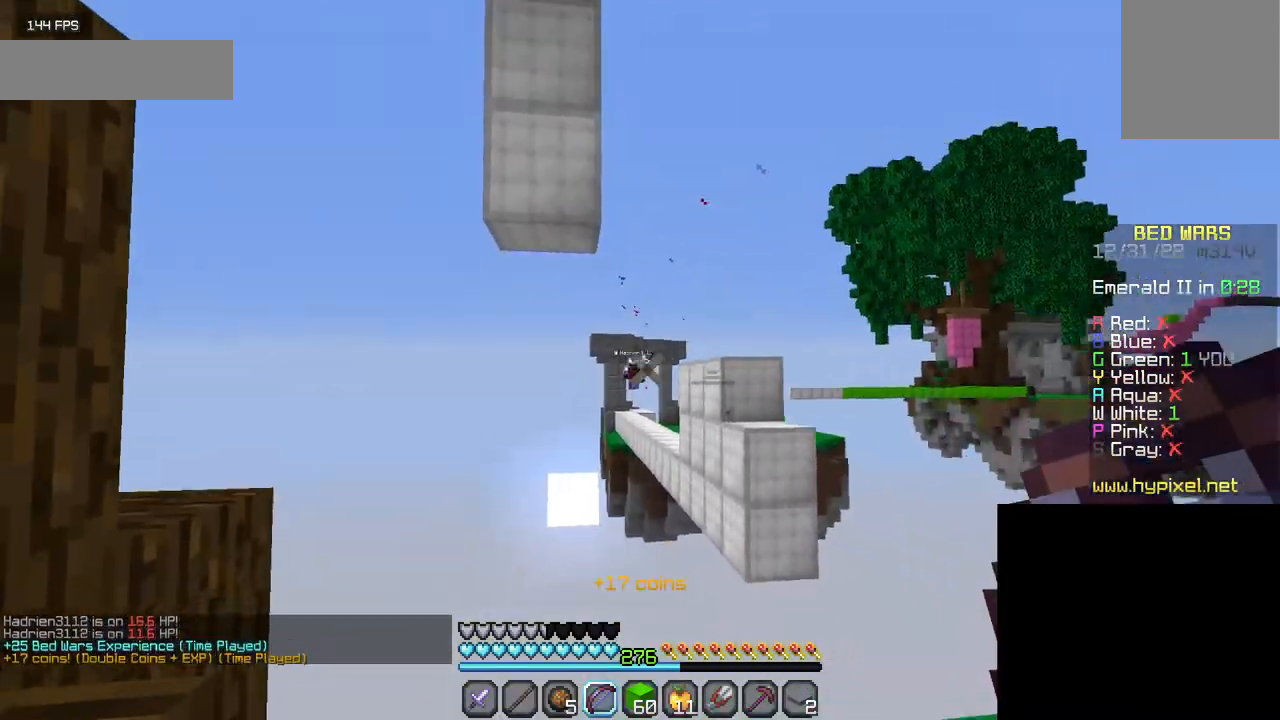
{"keys": ["d"], "mouse": ["right"], "events": [[67, "mouse_right", "down"], [300, "d", "down"], [367, "w", "up"]]}
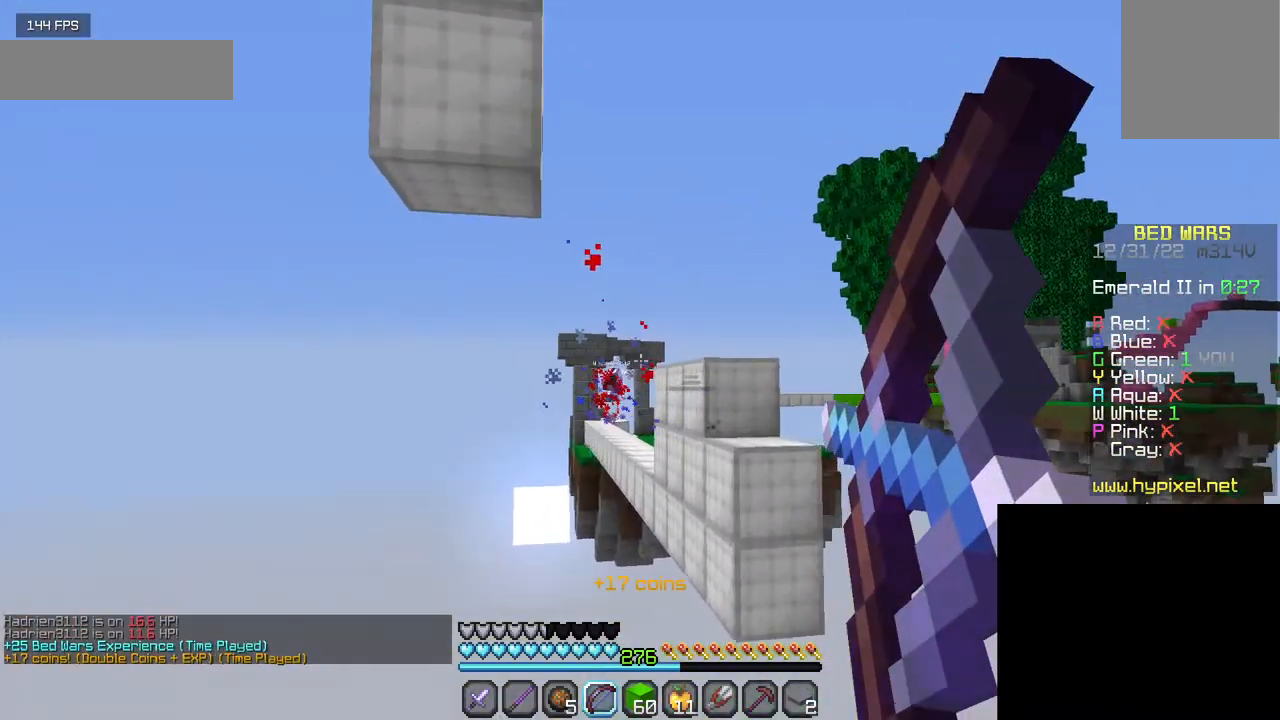
{"keys": ["d"], "mouse": ["right"], "events": []}
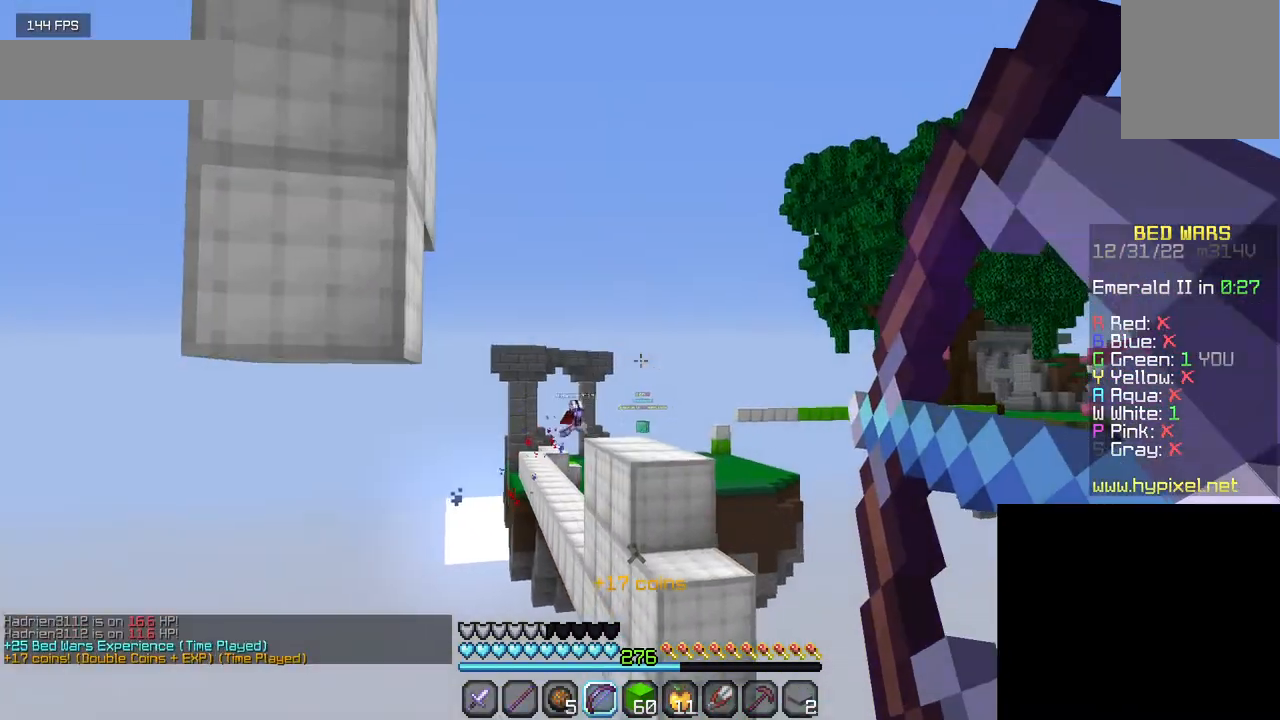
{"keys": ["d"], "mouse": ["right"], "events": [[117, "mouse_right", "up"], [317, "mouse_right", "down"]]}
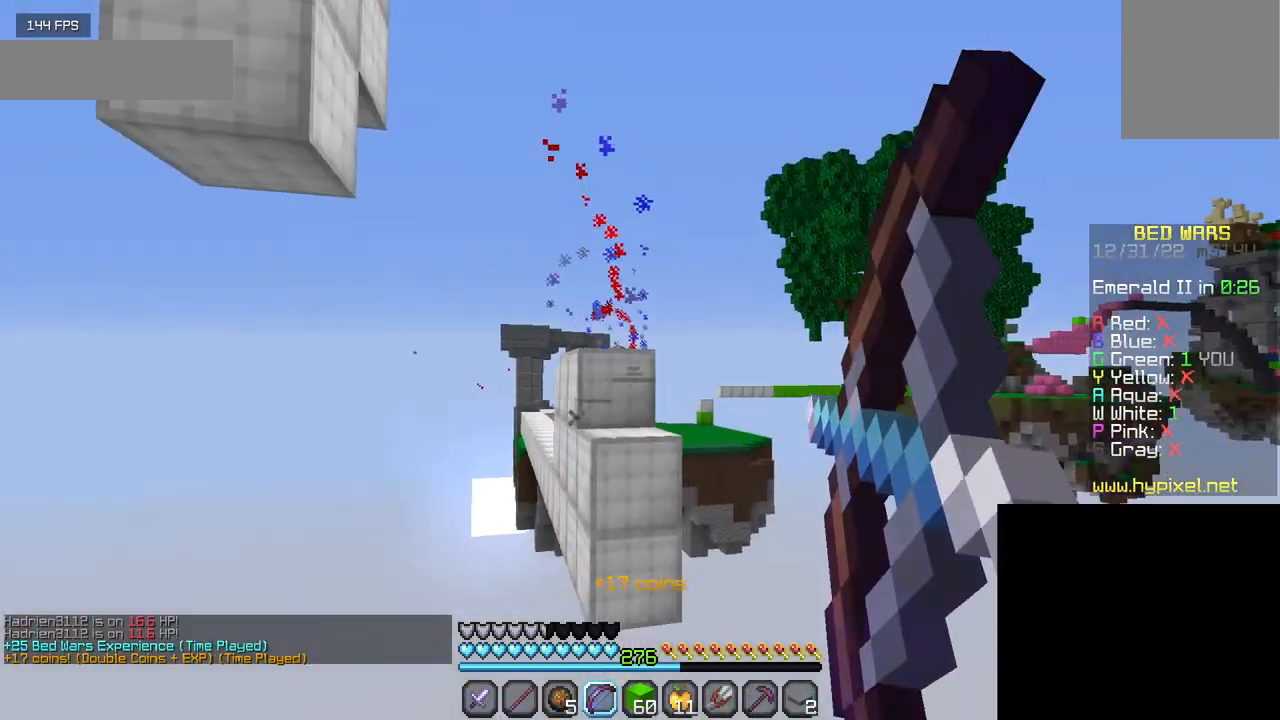
{"keys": ["d"], "mouse": ["right"], "events": []}
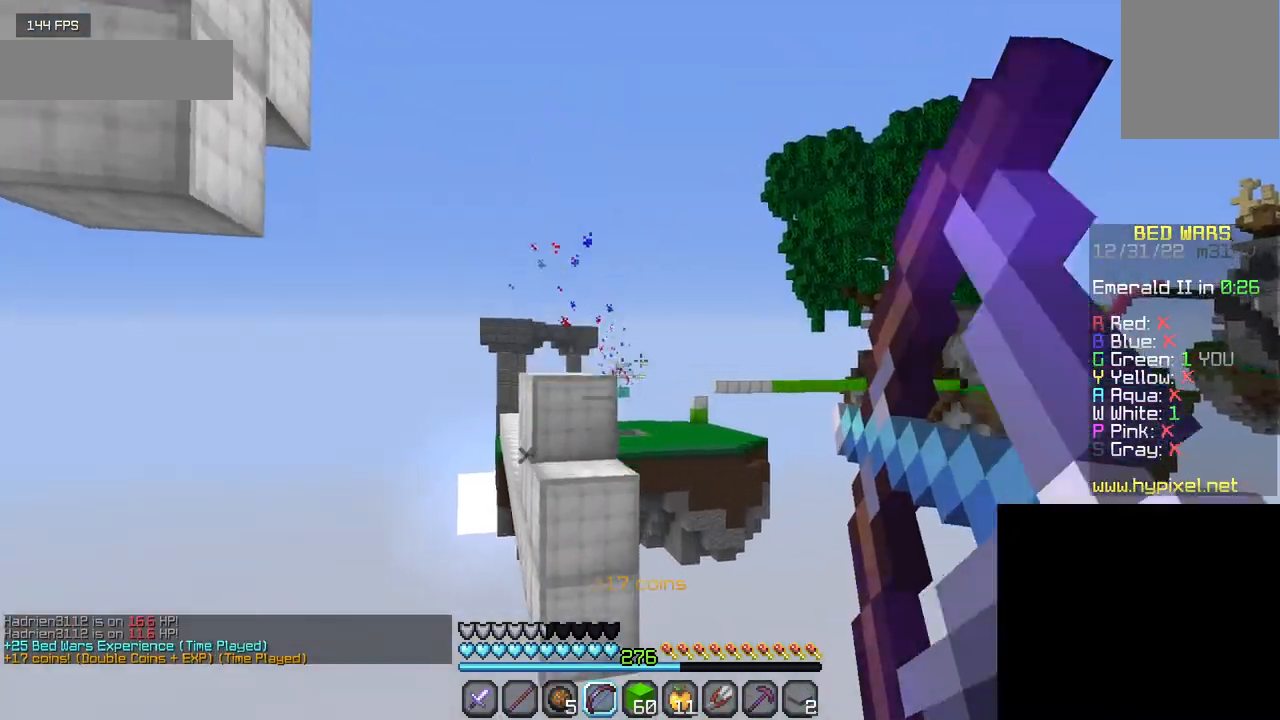
{"keys": ["d"], "mouse": ["right"], "events": []}
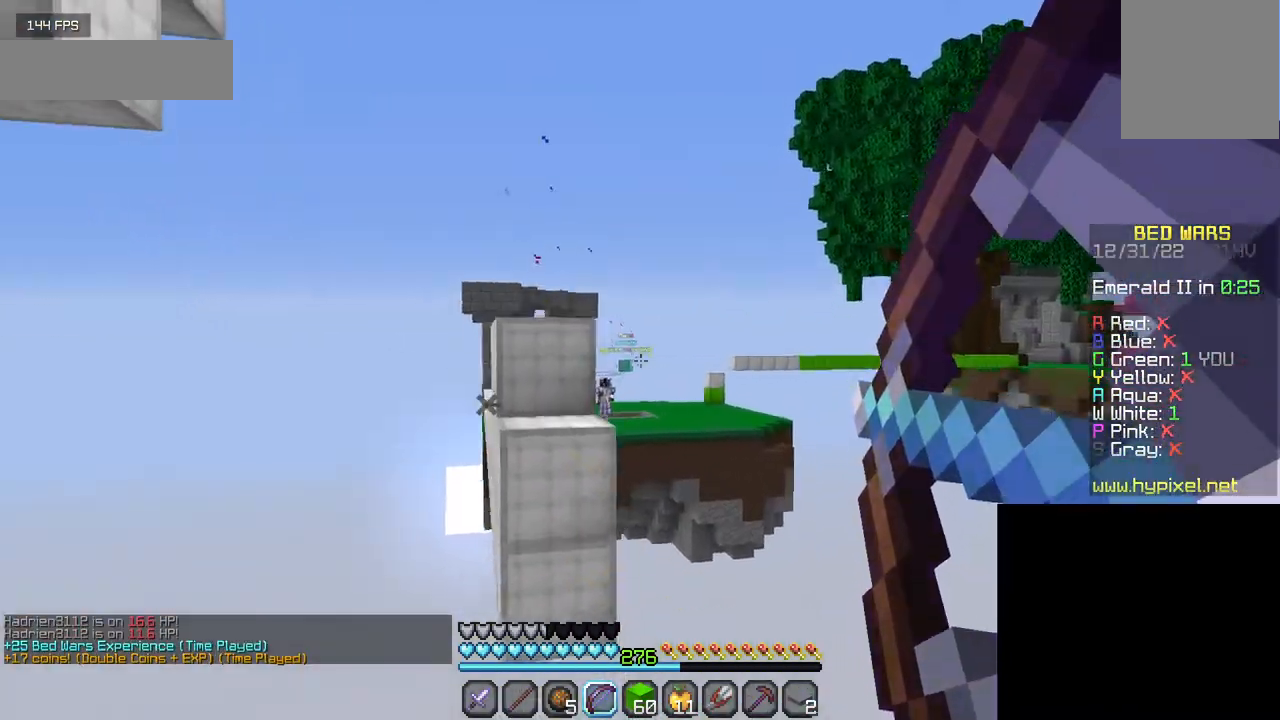
{"keys": ["d"], "mouse": [], "events": [[450, "mouse_right", "up"]]}
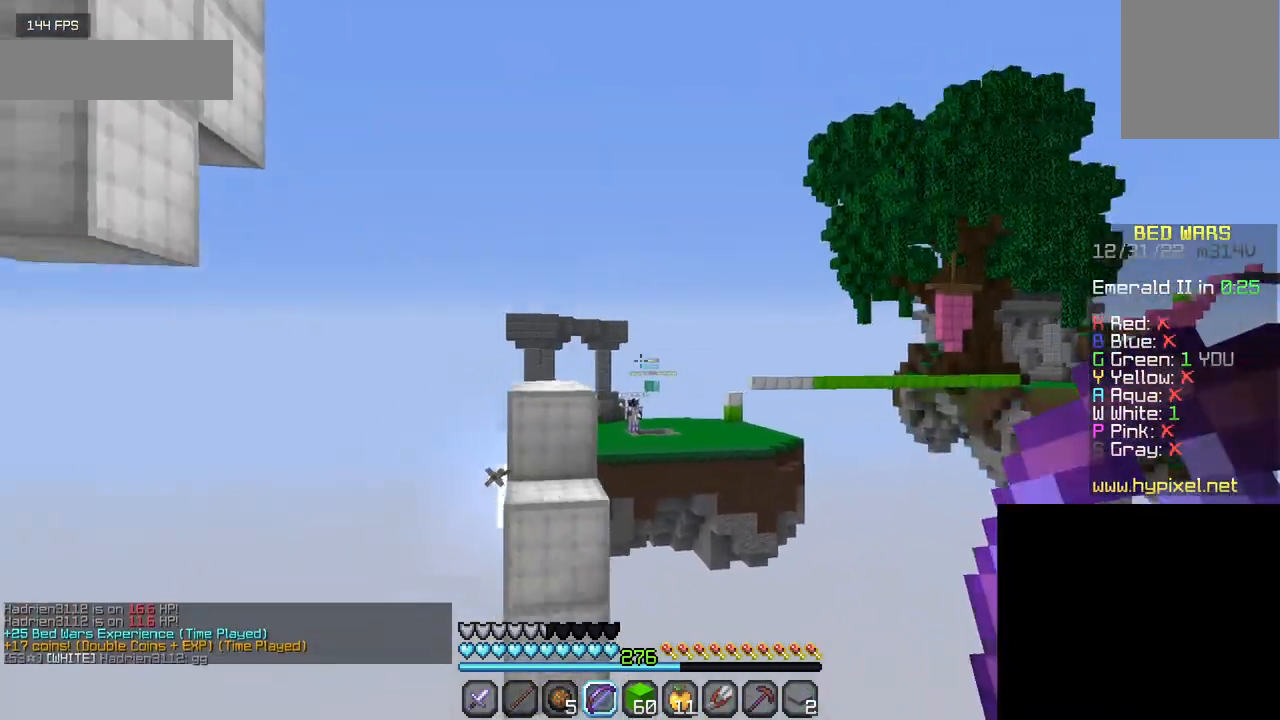
{"keys": [], "mouse": ["right"], "events": [[84, "mouse_right", "down"], [400, "d", "up"]]}
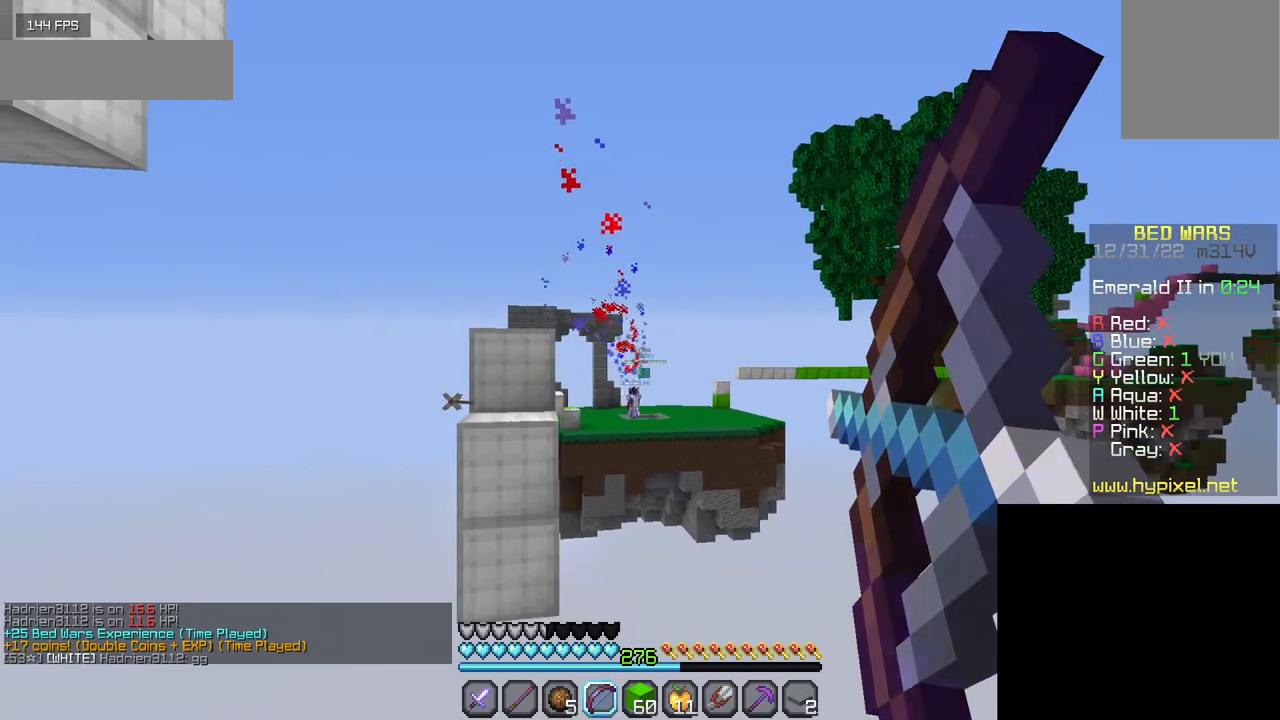
{"keys": [], "mouse": ["right"], "events": []}
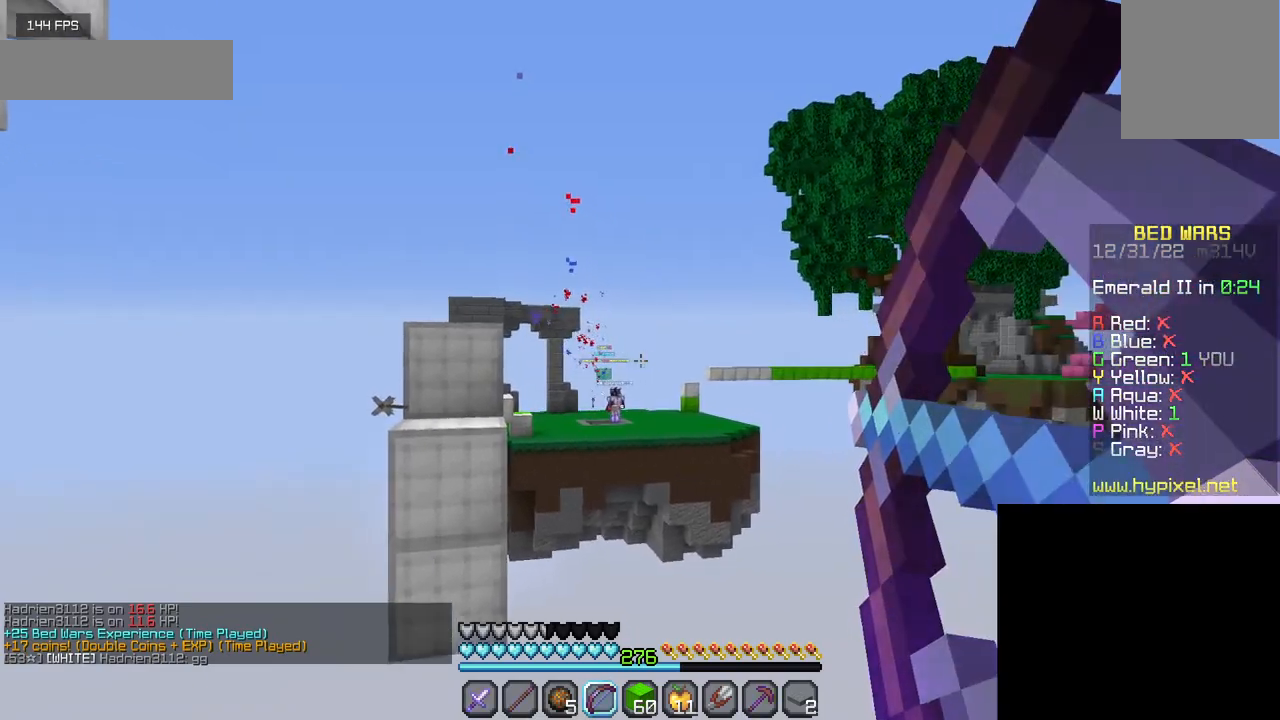
{"keys": [], "mouse": ["right"], "events": []}
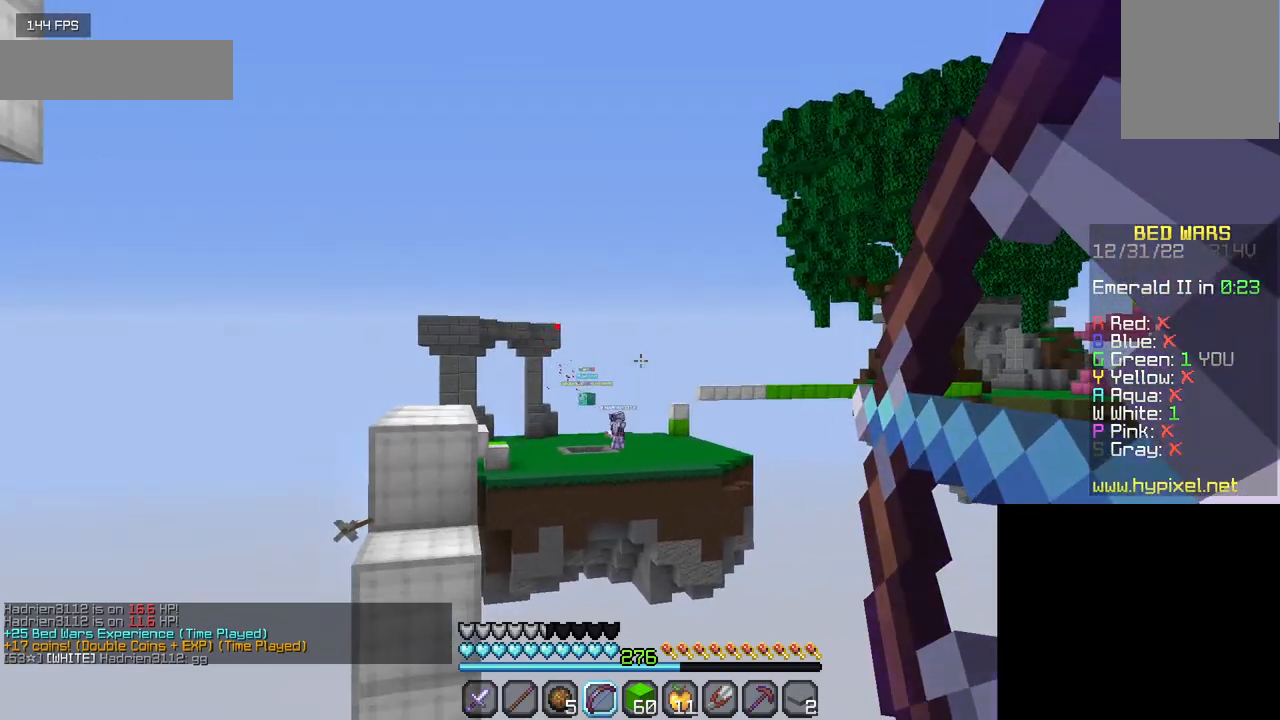
{"keys": [], "mouse": ["right"], "events": []}
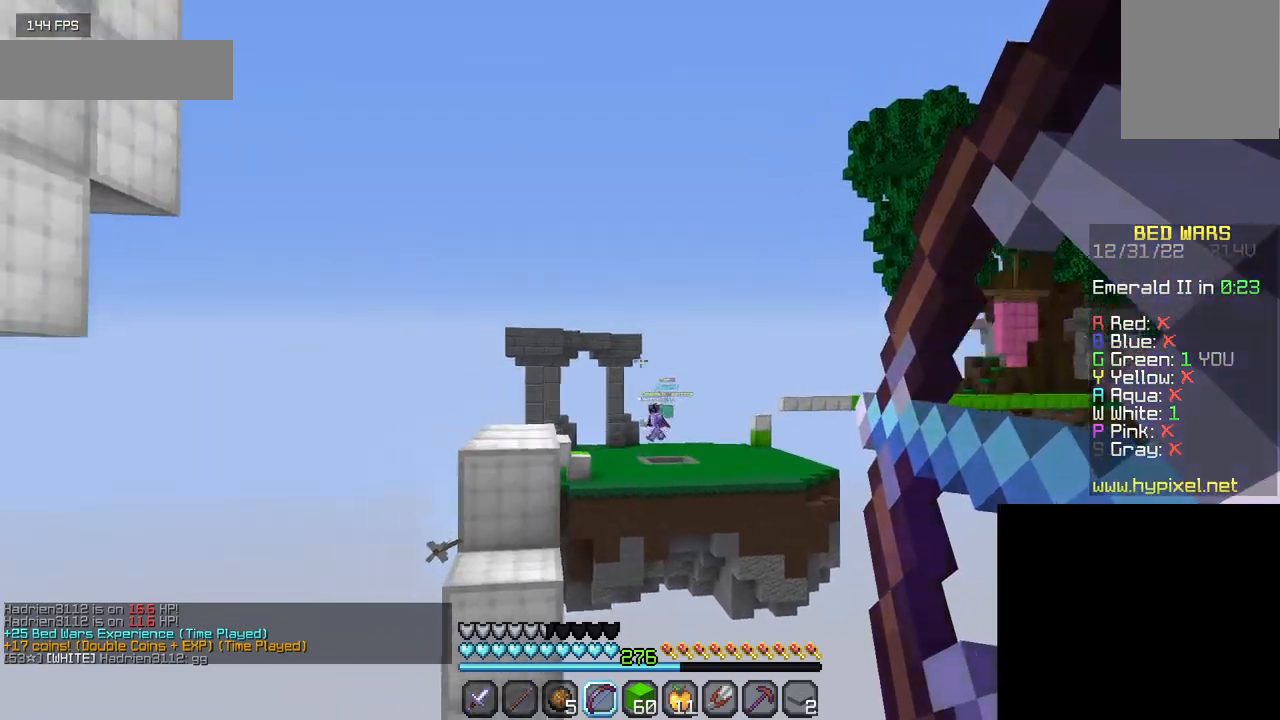
{"keys": [], "mouse": ["right"], "events": [[150, "mouse_right", "up"], [300, "mouse_right", "down"]]}
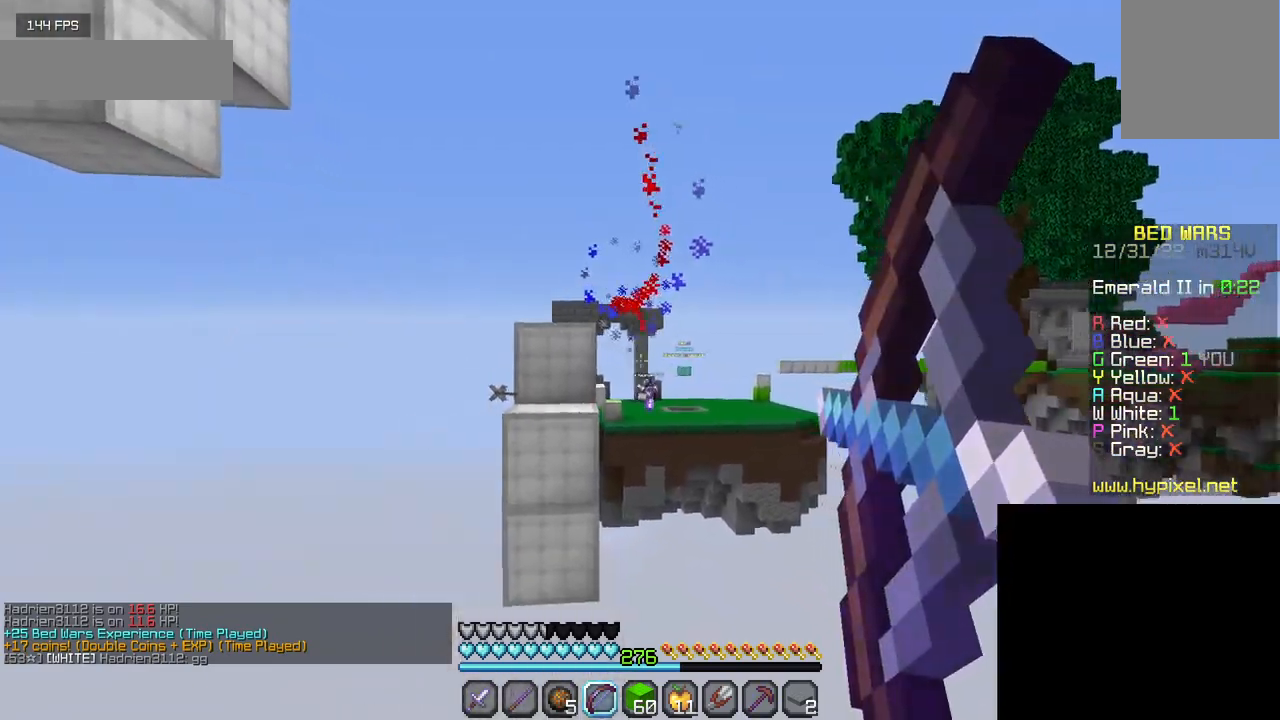
{"keys": [], "mouse": ["right"], "events": []}
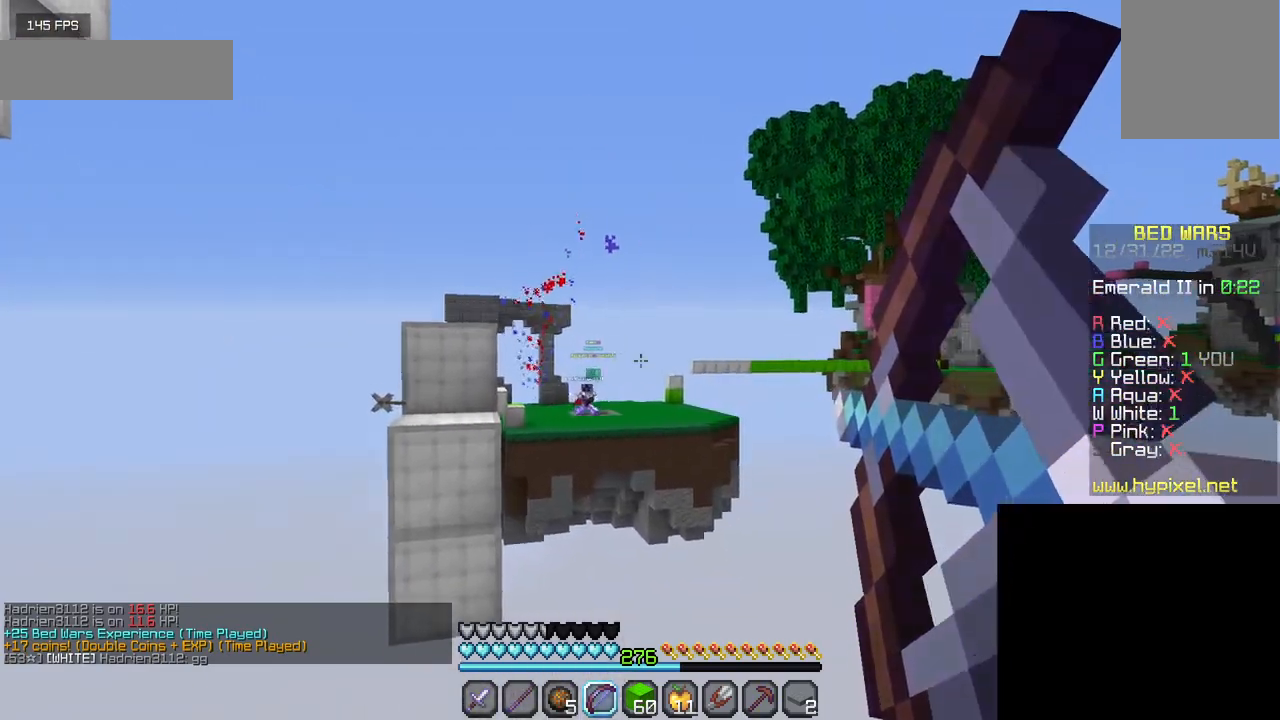
{"keys": [], "mouse": ["right"], "events": []}
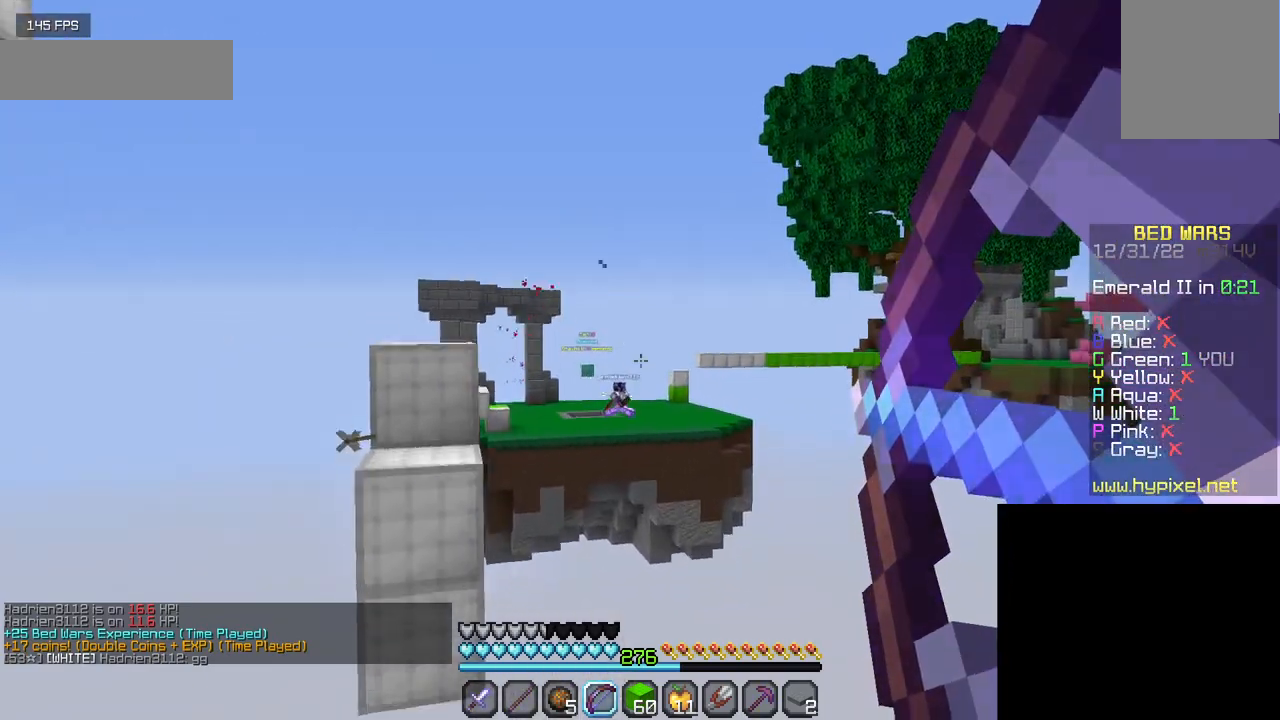
{"keys": ["s"], "mouse": [], "events": [[450, "mouse_right", "up"], [450, "s", "down"]]}
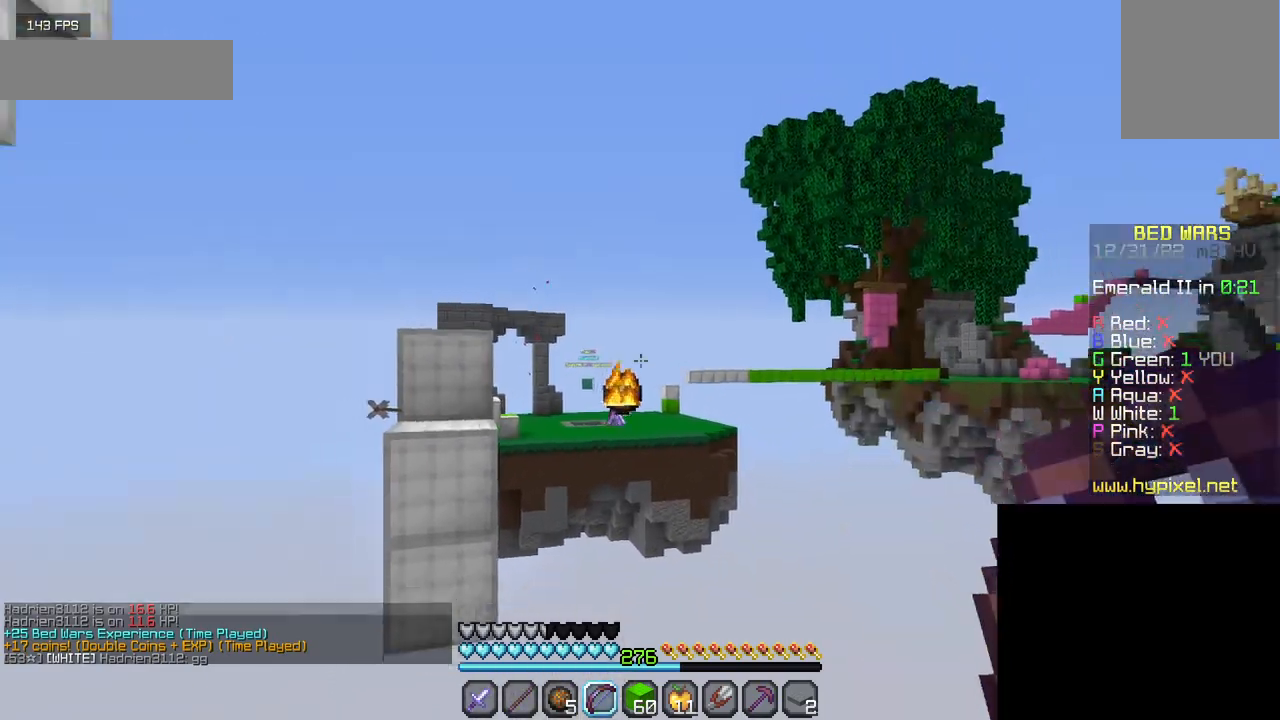
{"keys": ["s"], "mouse": ["right"], "events": [[317, "mouse_right", "down"]]}
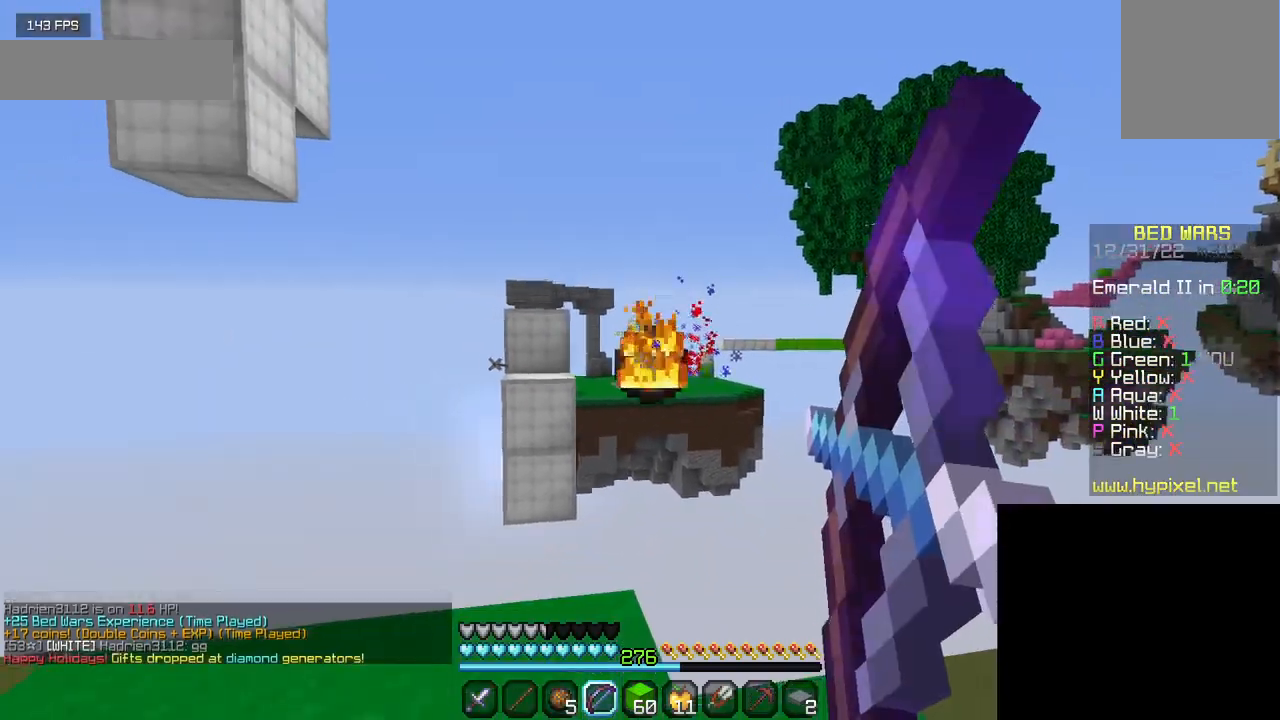
{"keys": ["s"], "mouse": ["right"], "events": [[134, "mouse_right", "up"], [250, "mouse_right", "down"]]}
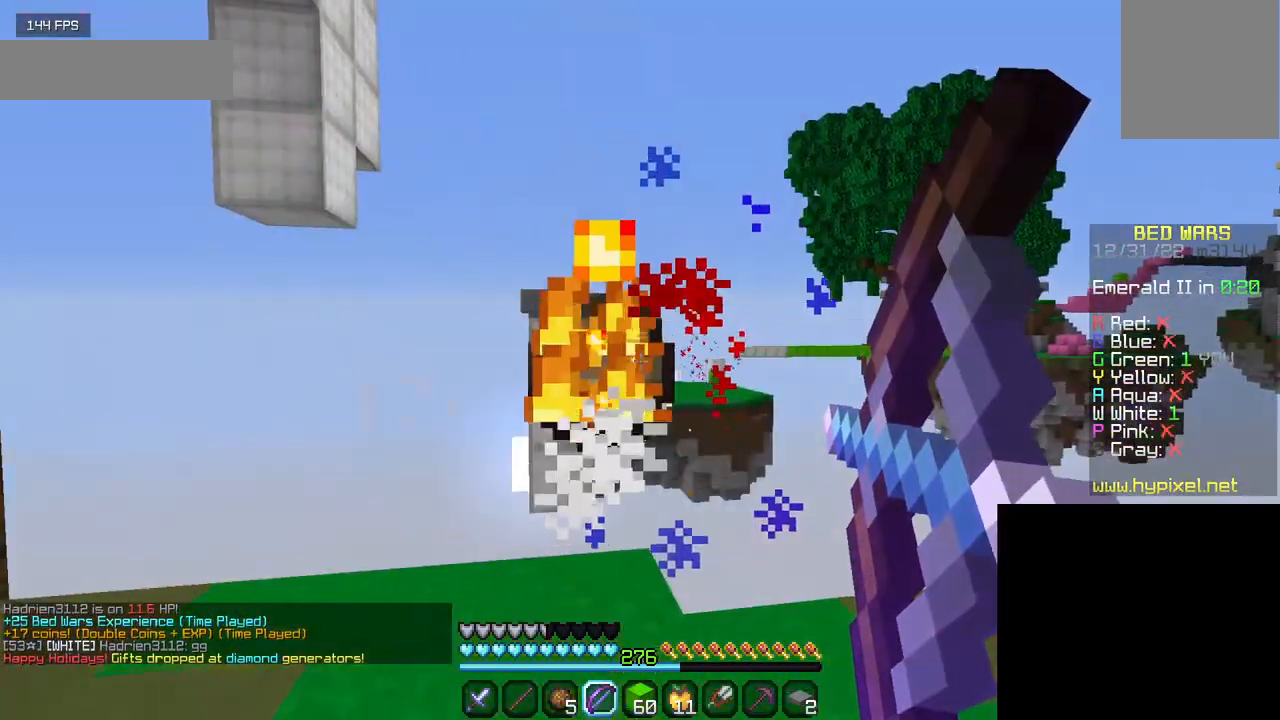
{"keys": [], "mouse": ["right"], "events": [[284, "s", "up"]]}
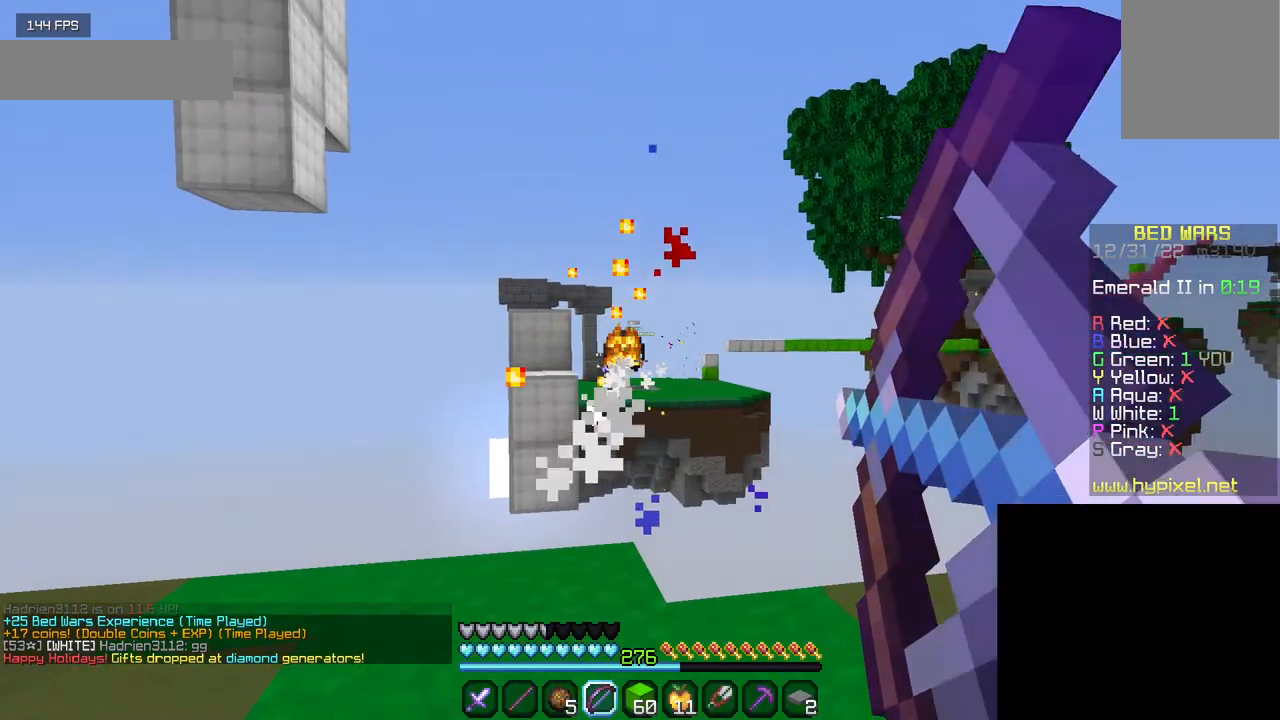
{"keys": ["w"], "mouse": ["right"], "events": [[167, "w", "down"]]}
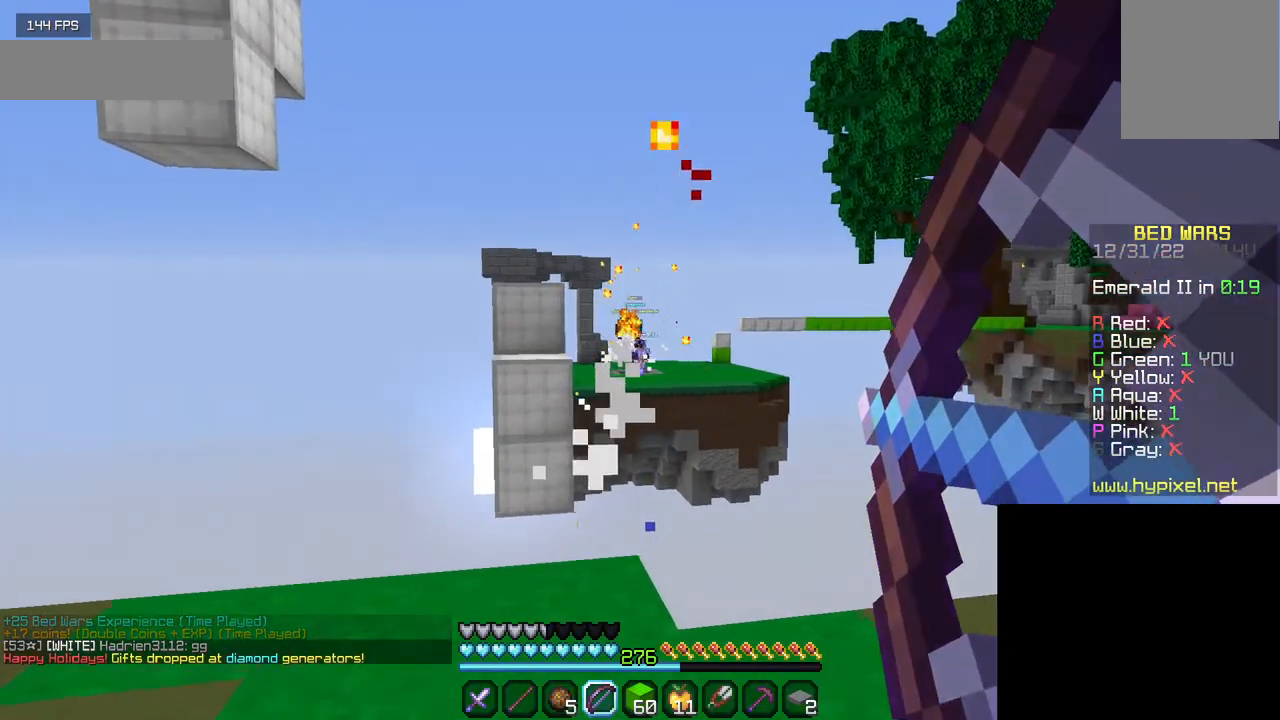
{"keys": ["w"], "mouse": ["right"], "events": []}
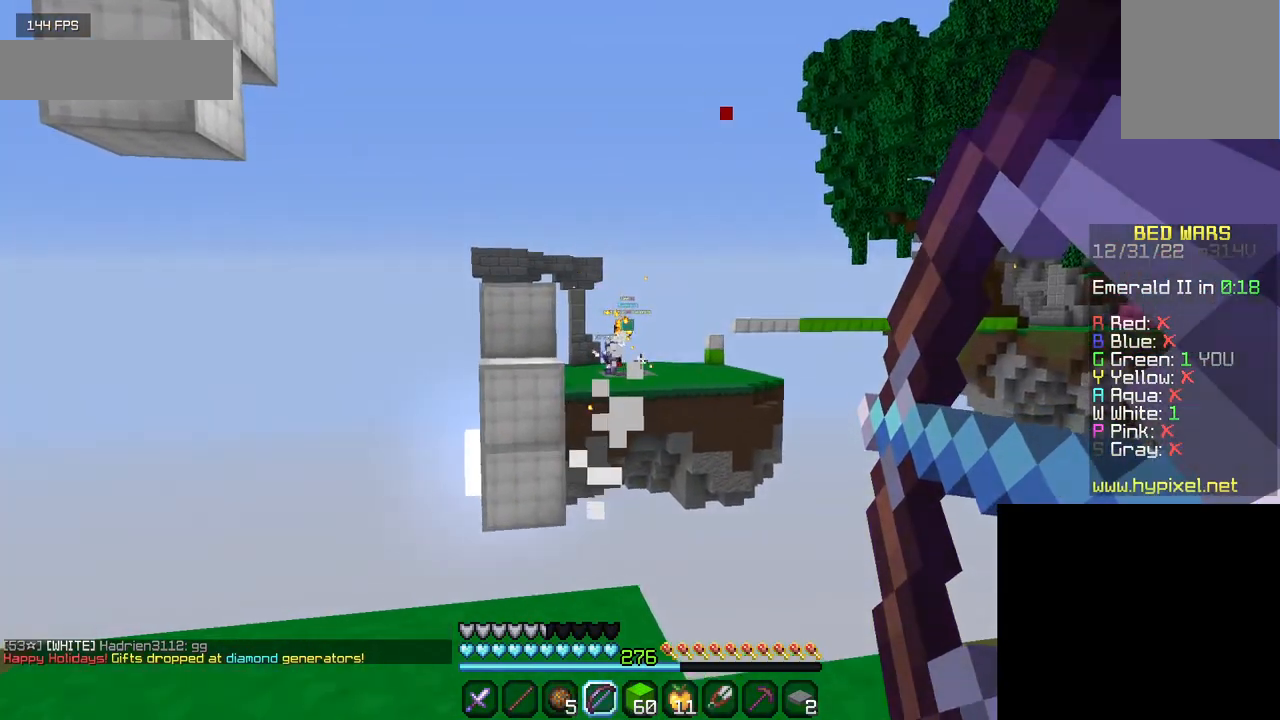
{"keys": ["w"], "mouse": [], "events": [[434, "mouse_right", "up"]]}
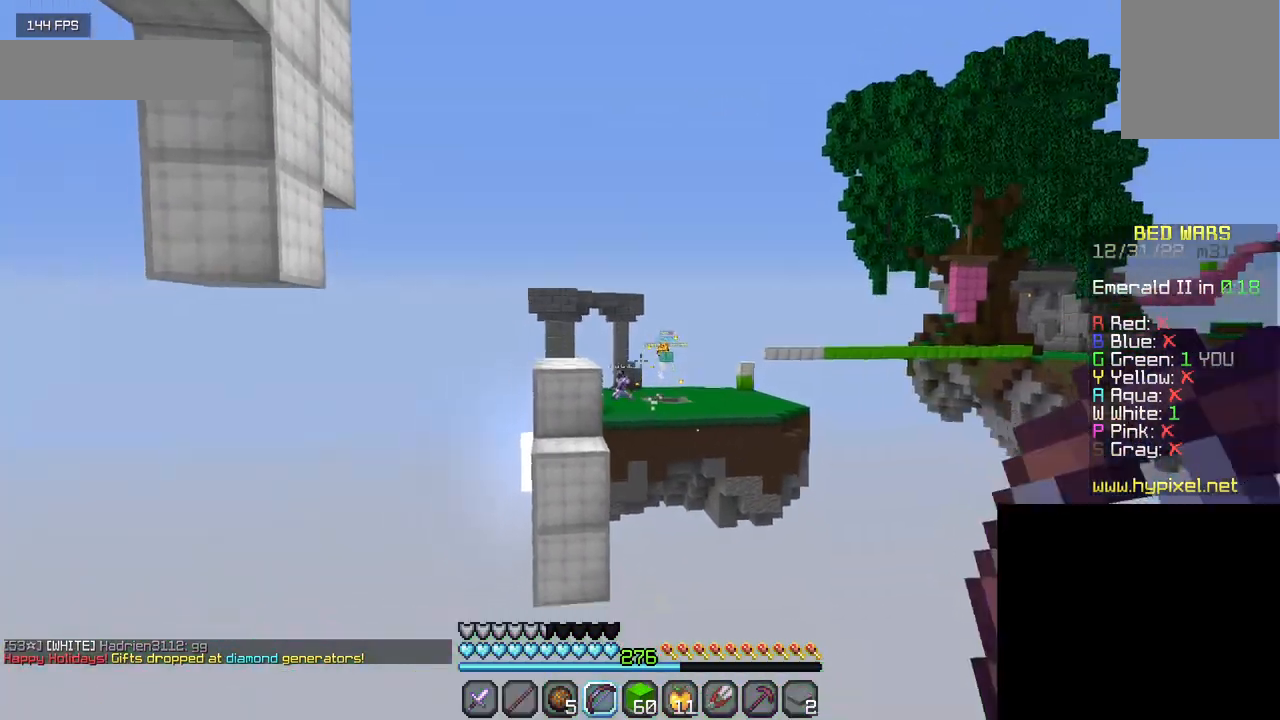
{"keys": ["d"], "mouse": ["right"], "events": [[117, "mouse_right", "down"], [217, "d", "down"], [367, "w", "up"]]}
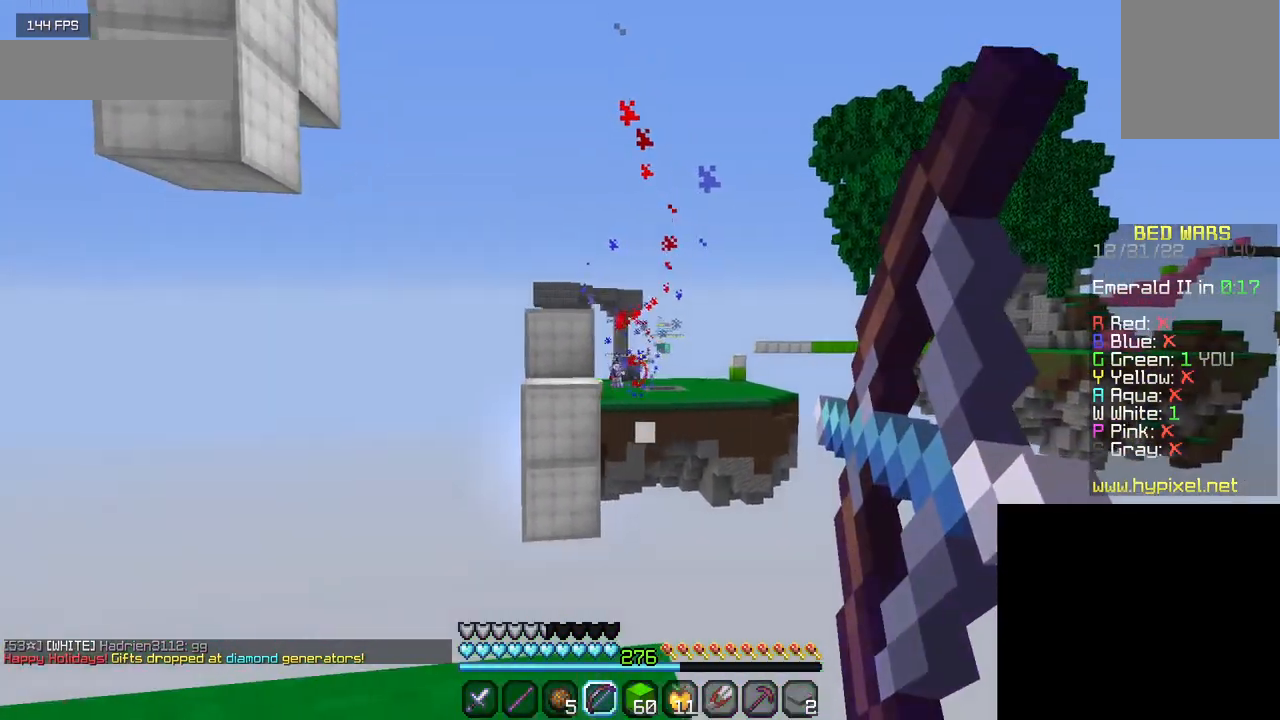
{"keys": ["d"], "mouse": ["right"], "events": []}
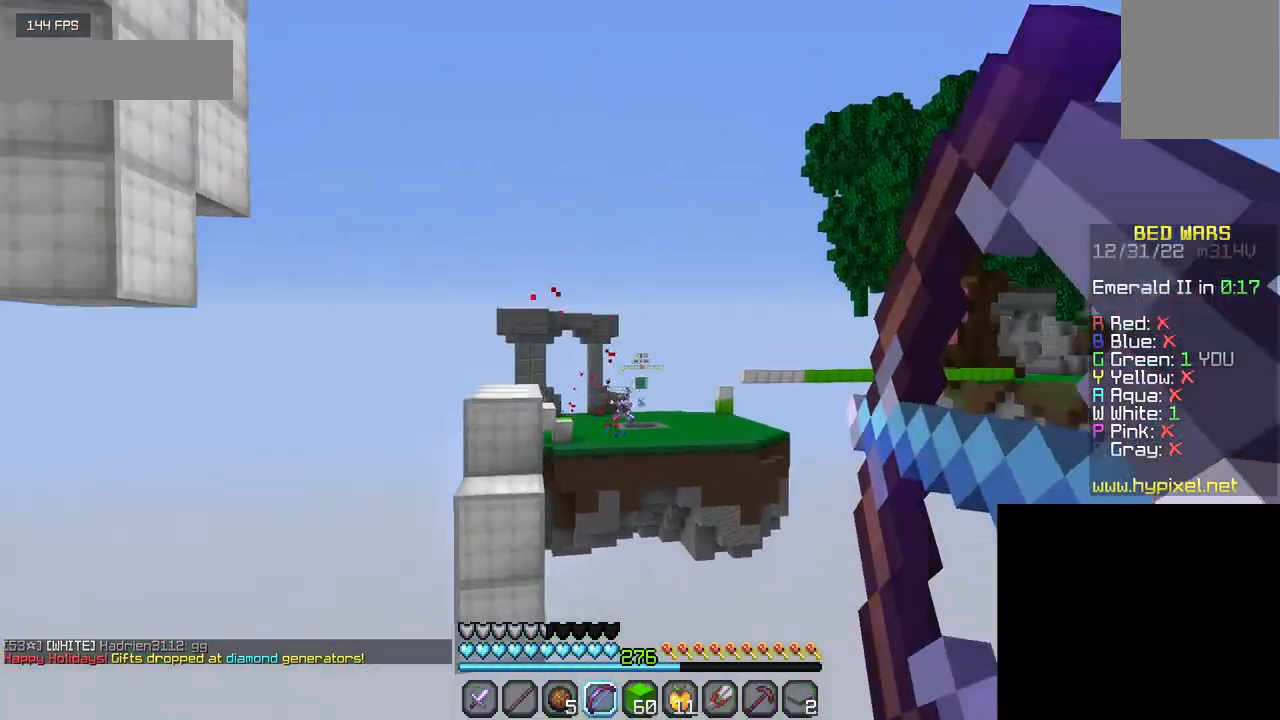
{"keys": [], "mouse": ["right"], "events": [[284, "mouse_right", "up"], [400, "mouse_right", "down"], [417, "d", "up"]]}
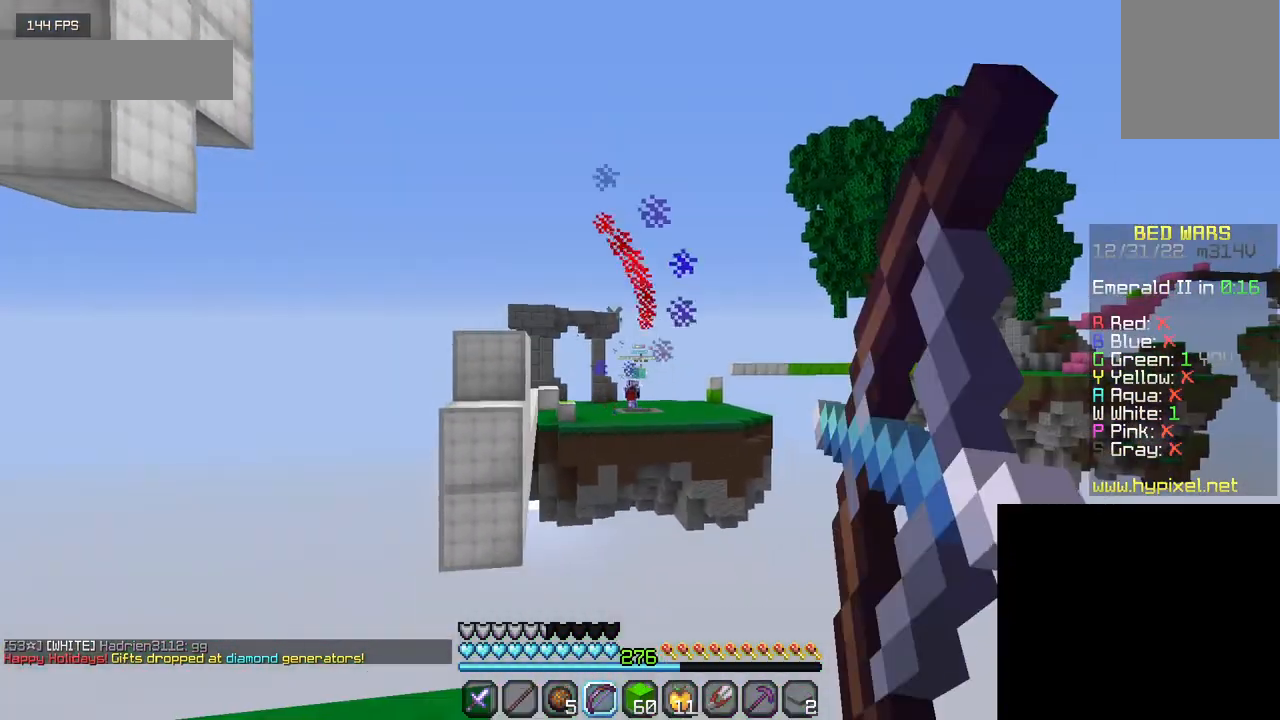
{"keys": [], "mouse": ["right"], "events": []}
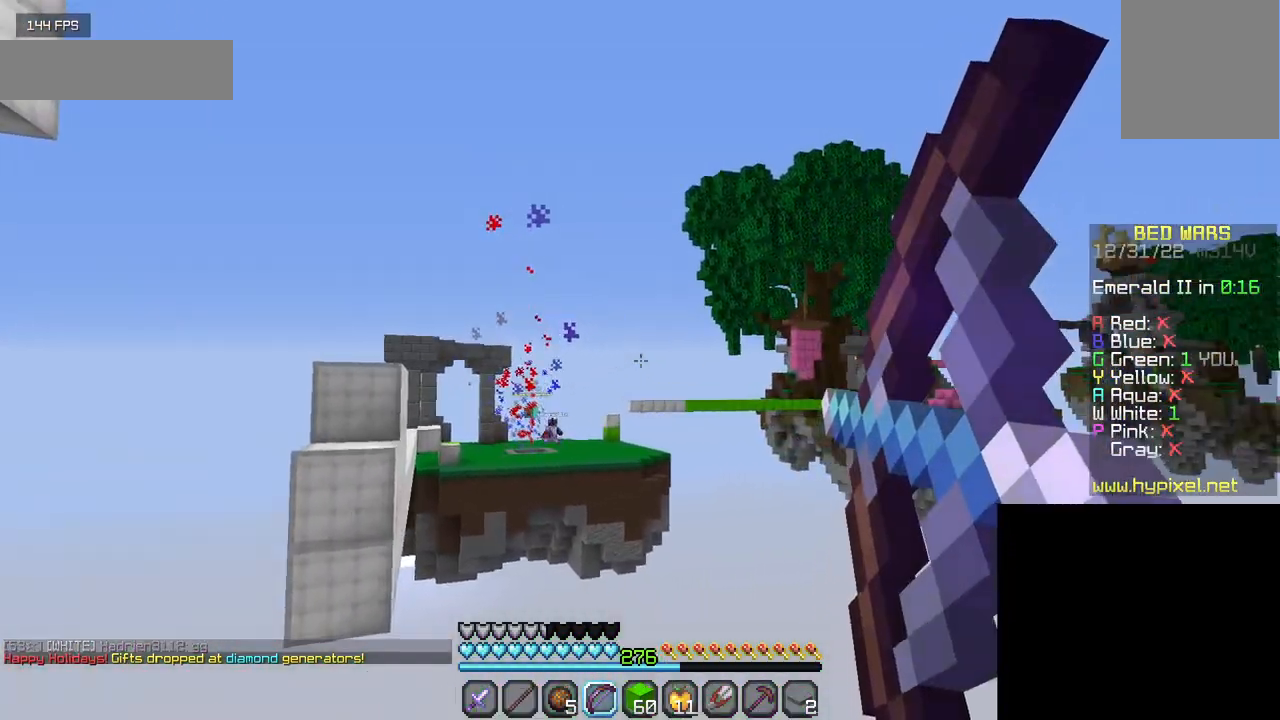
{"keys": [], "mouse": ["right"], "events": []}
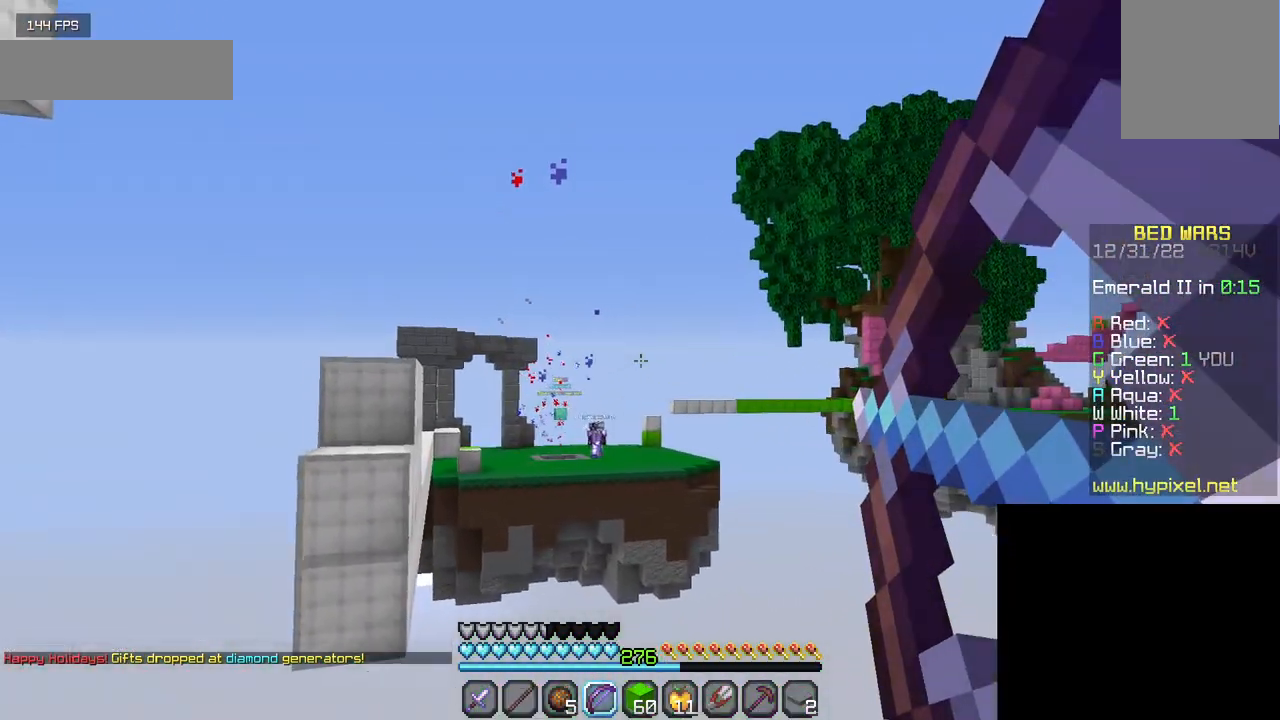
{"keys": [], "mouse": ["right"], "events": []}